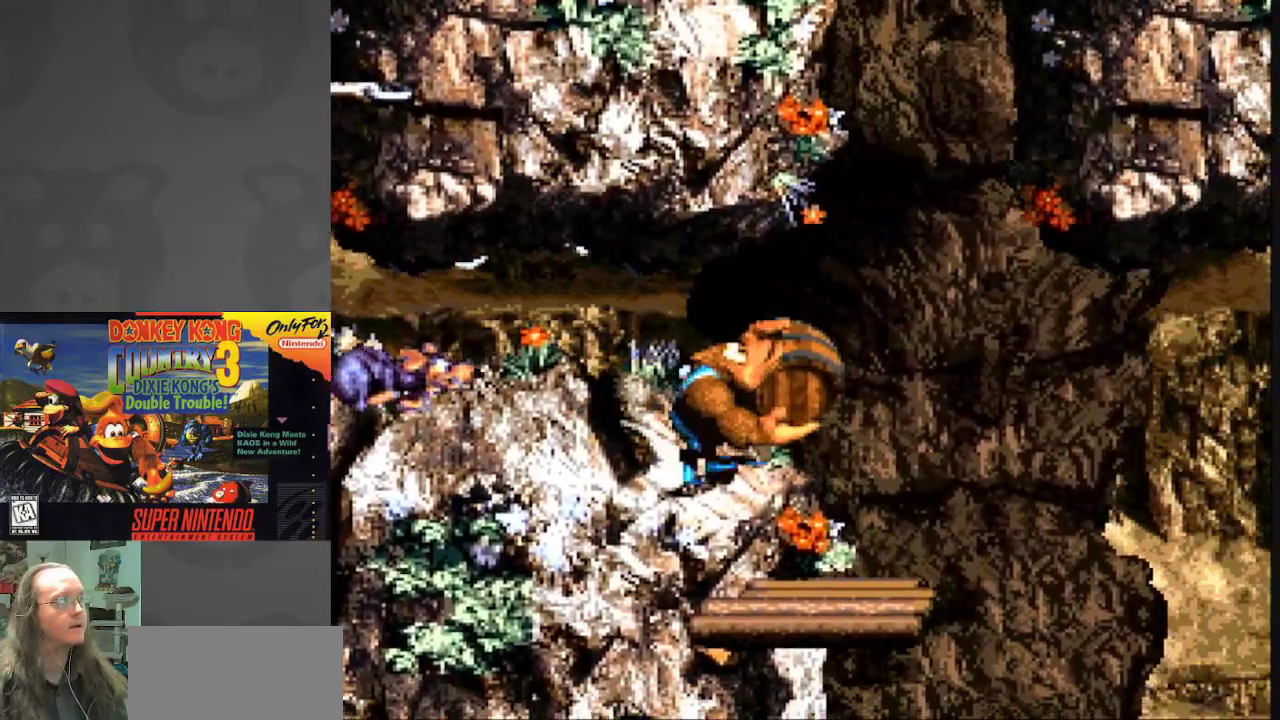
Gameplay with a controller (Nintendo layout); each line is a JSON object with the inputs held at the frame after it. "events" lists button and stick changes between this image and that frame as [ms after this image, input, new state], when the widget could be followed in between. Not read: L3 R3.
{"buttons": ["B", "Y", "DPAD_LEFT"], "events": [[33, "DPAD_LEFT", "down"], [117, "DPAD_LEFT", "up"], [267, "DPAD_RIGHT", "down"], [350, "DPAD_RIGHT", "up"], [417, "B", "down"], [467, "DPAD_LEFT", "down"]]}
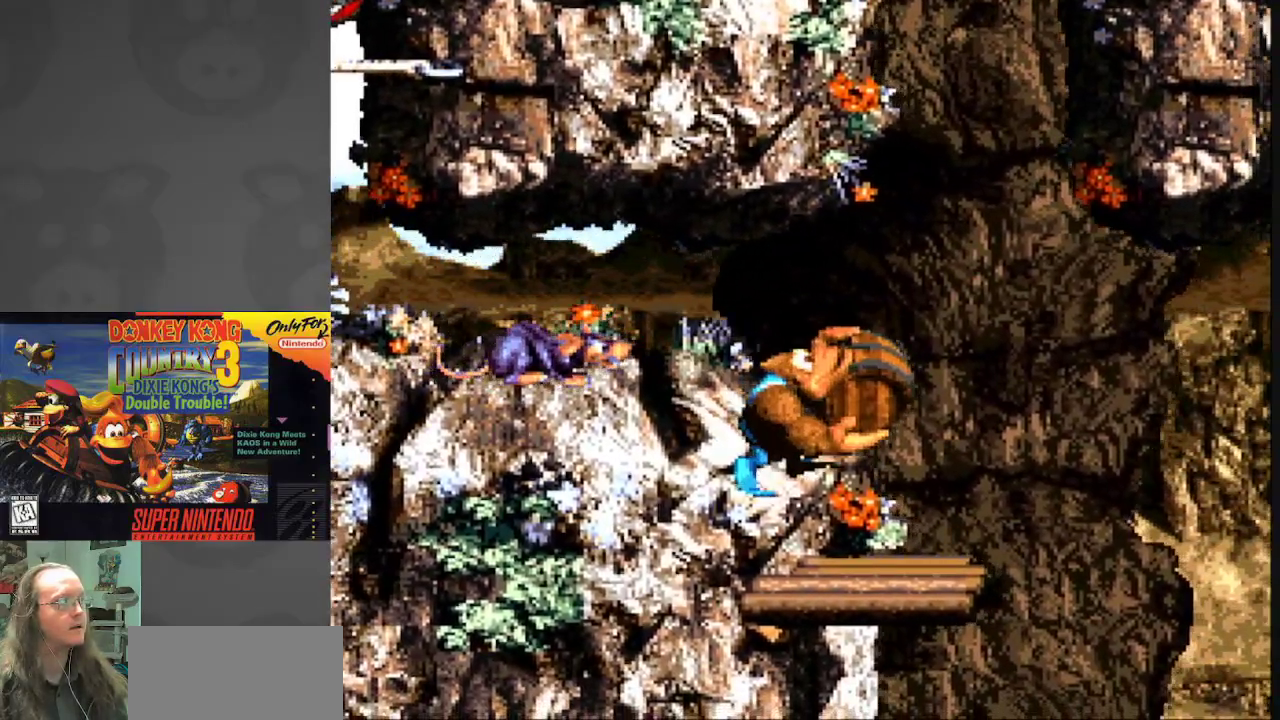
{"buttons": ["B", "Y", "DPAD_LEFT"], "events": []}
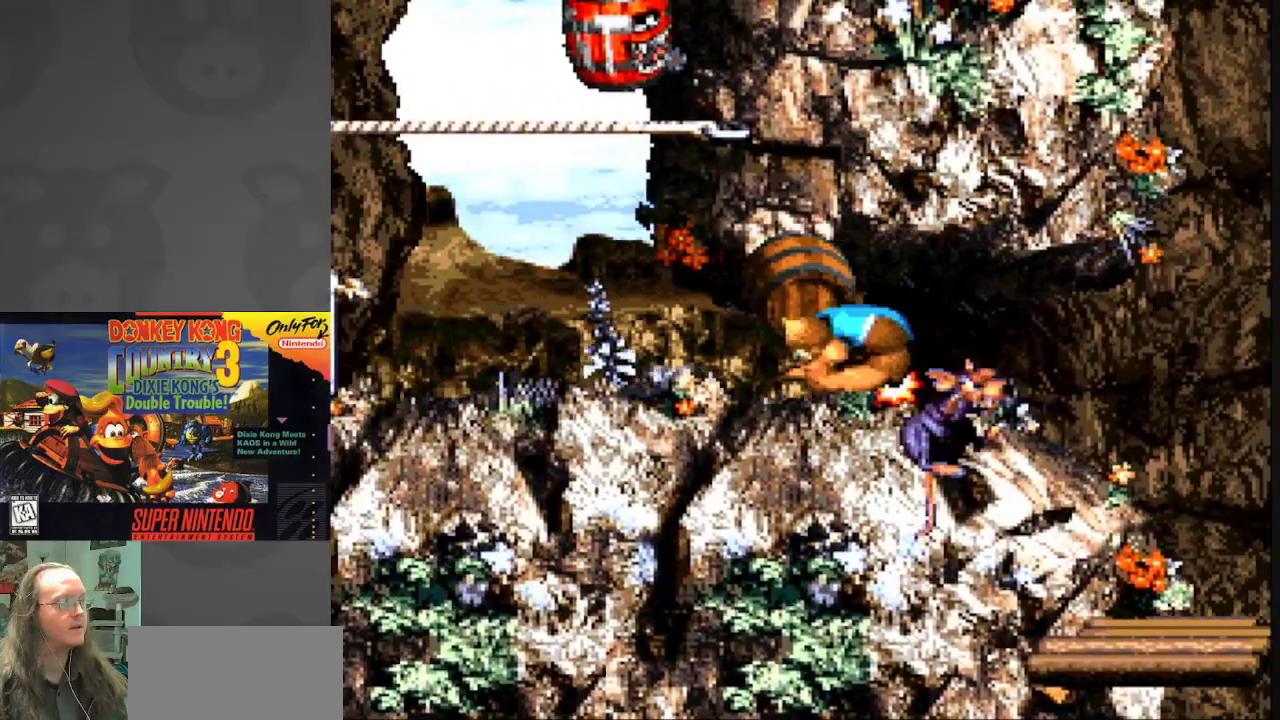
{"buttons": ["Y", "DPAD_LEFT"], "events": [[283, "B", "up"]]}
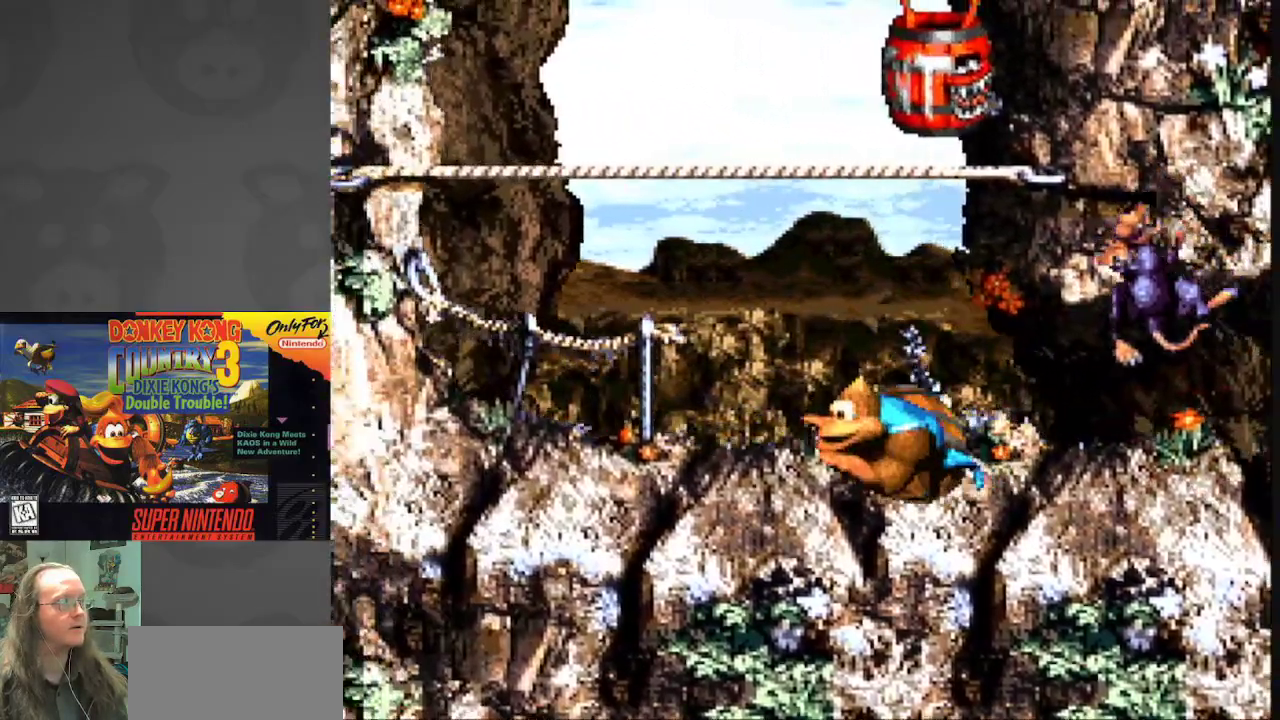
{"buttons": ["Y"], "events": [[267, "DPAD_LEFT", "up"], [317, "DPAD_RIGHT", "down"], [383, "Y", "up"], [467, "Y", "down"], [483, "DPAD_RIGHT", "up"]]}
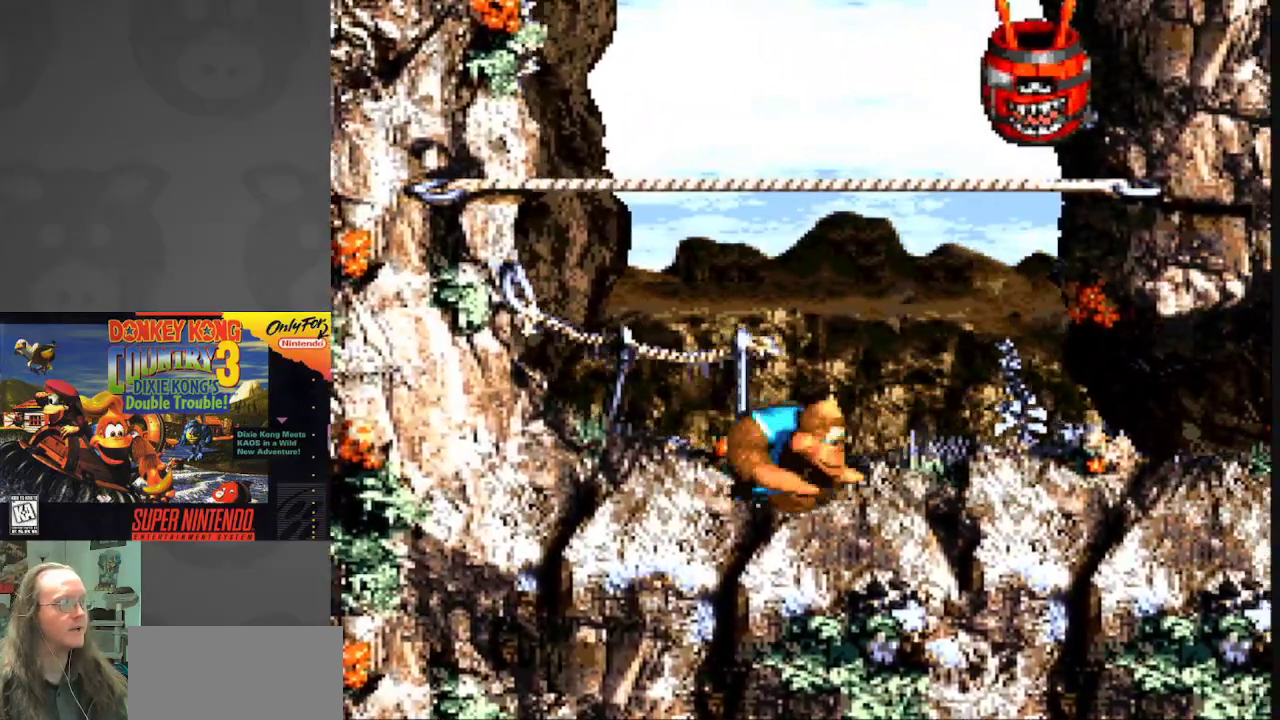
{"buttons": ["Y"], "events": [[33, "DPAD_LEFT", "down"], [483, "DPAD_LEFT", "up"]]}
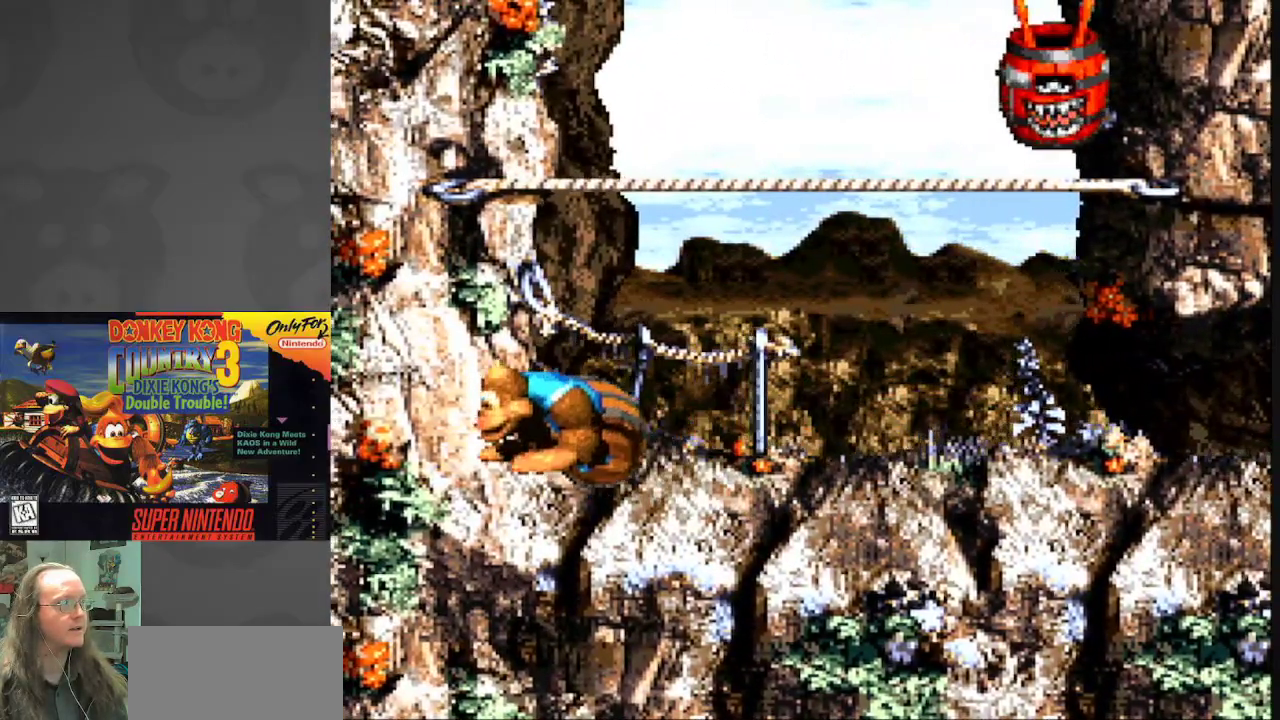
{"buttons": ["Y"], "events": [[33, "DPAD_RIGHT", "down"], [217, "DPAD_RIGHT", "up"], [233, "B", "down"], [483, "B", "up"]]}
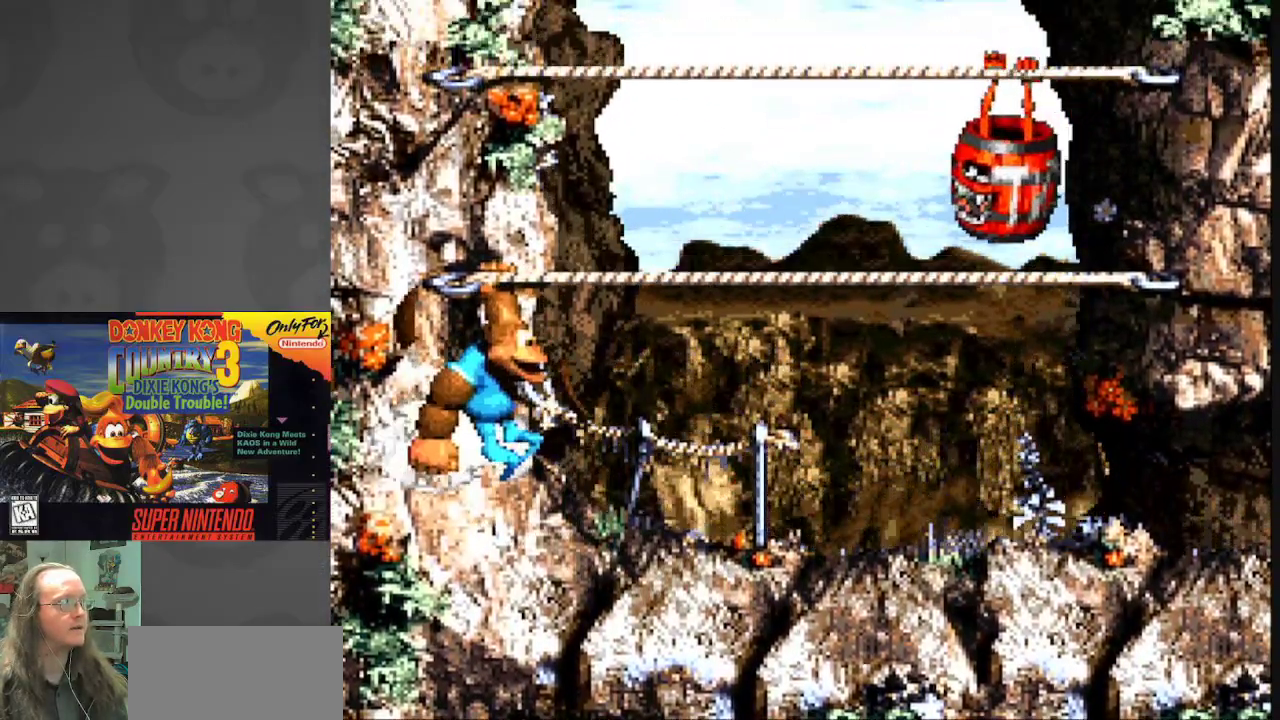
{"buttons": ["Y"], "events": [[350, "DPAD_DOWN", "down"], [417, "DPAD_DOWN", "up"]]}
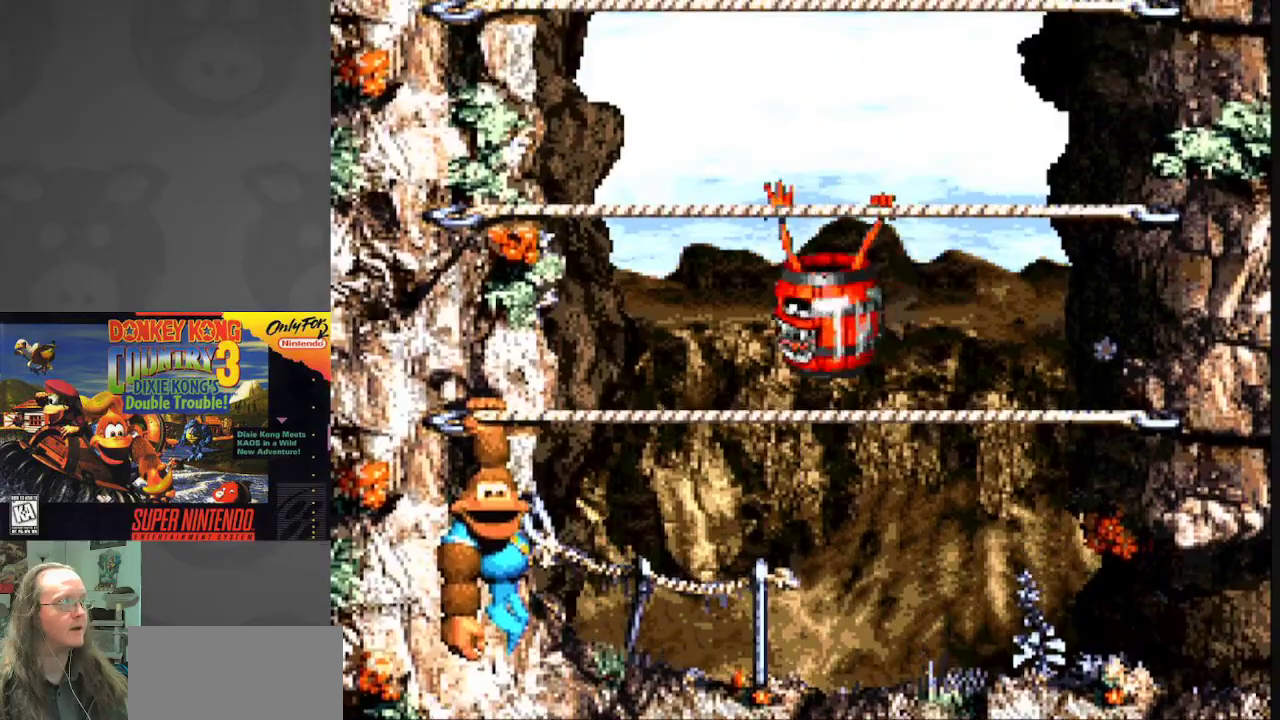
{"buttons": ["Y", "DPAD_RIGHT"], "events": [[50, "DPAD_RIGHT", "down"]]}
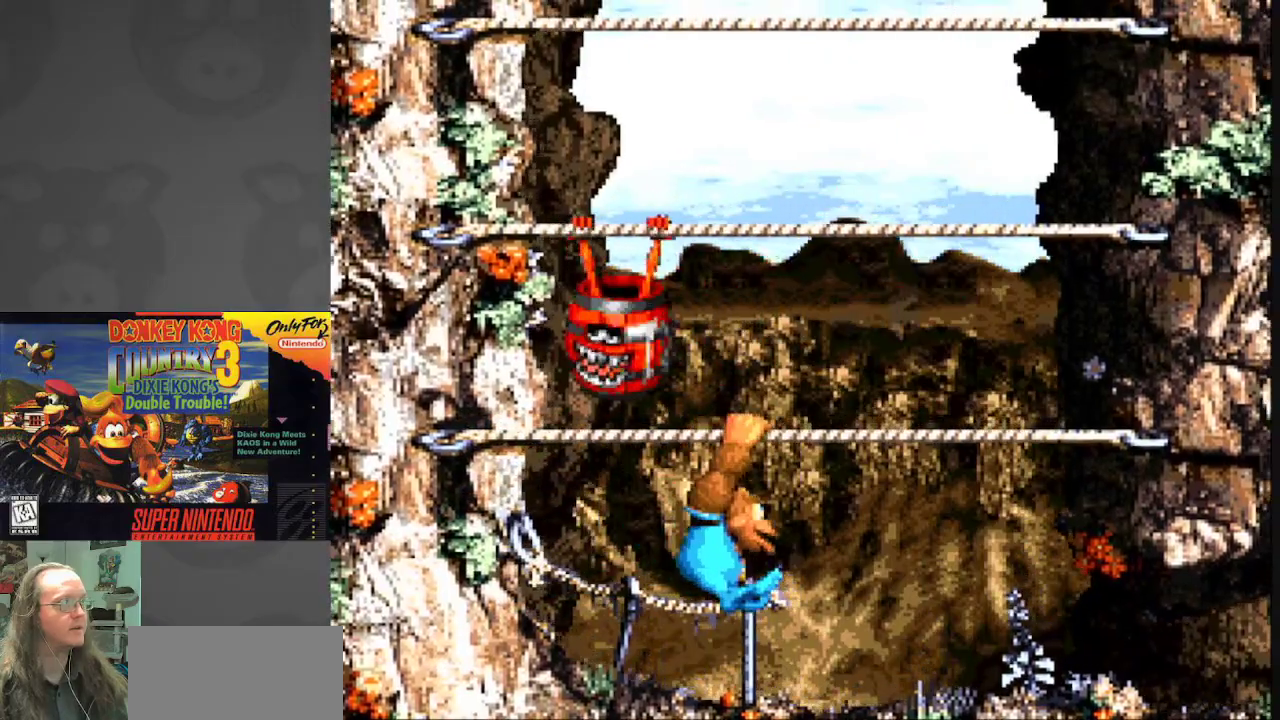
{"buttons": ["B", "Y"], "events": [[50, "B", "down"], [267, "B", "up"], [400, "DPAD_RIGHT", "up"], [433, "B", "down"]]}
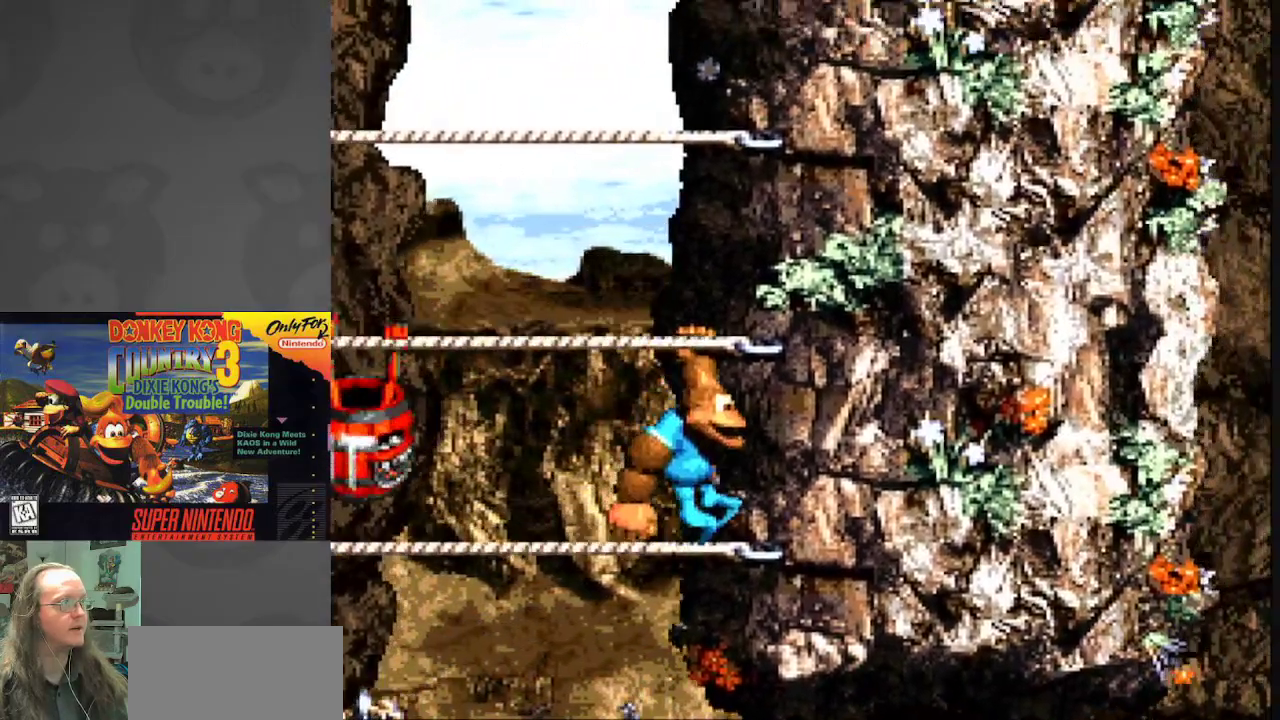
{"buttons": ["Y", "DPAD_LEFT"], "events": [[133, "DPAD_LEFT", "down"], [367, "B", "up"]]}
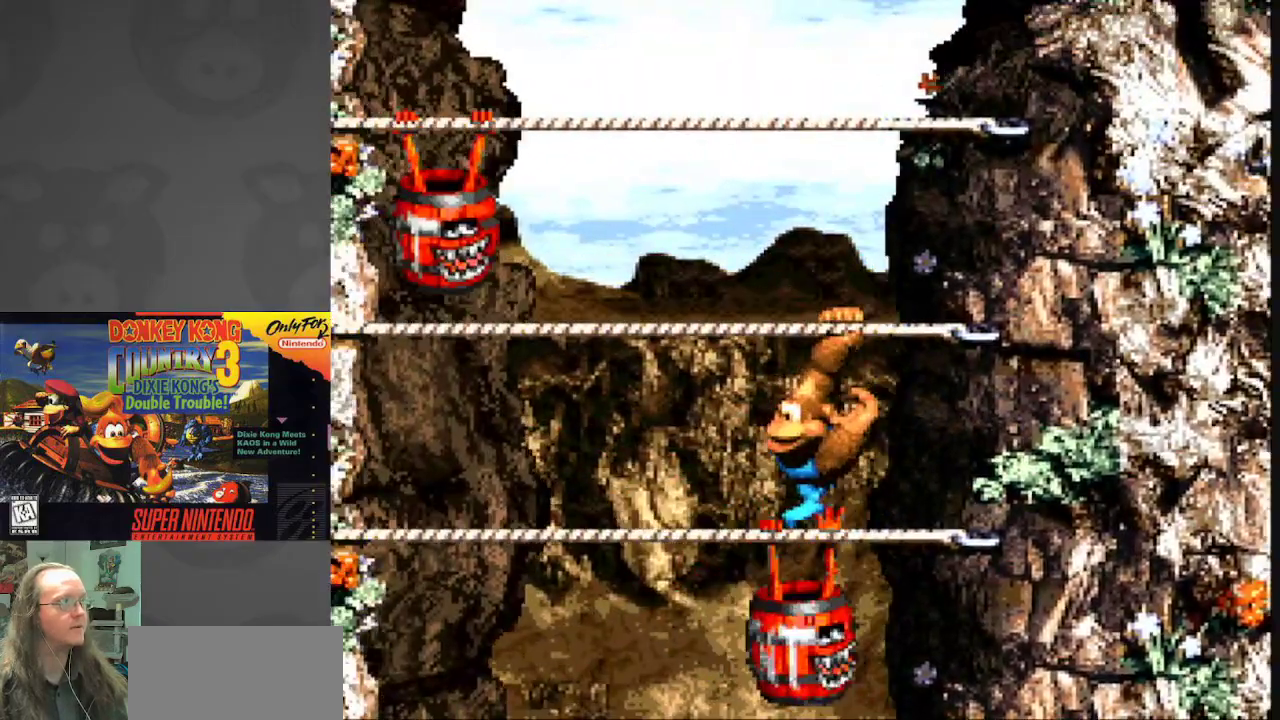
{"buttons": ["Y", "DPAD_LEFT"], "events": [[300, "DPAD_LEFT", "up"], [400, "DPAD_LEFT", "down"]]}
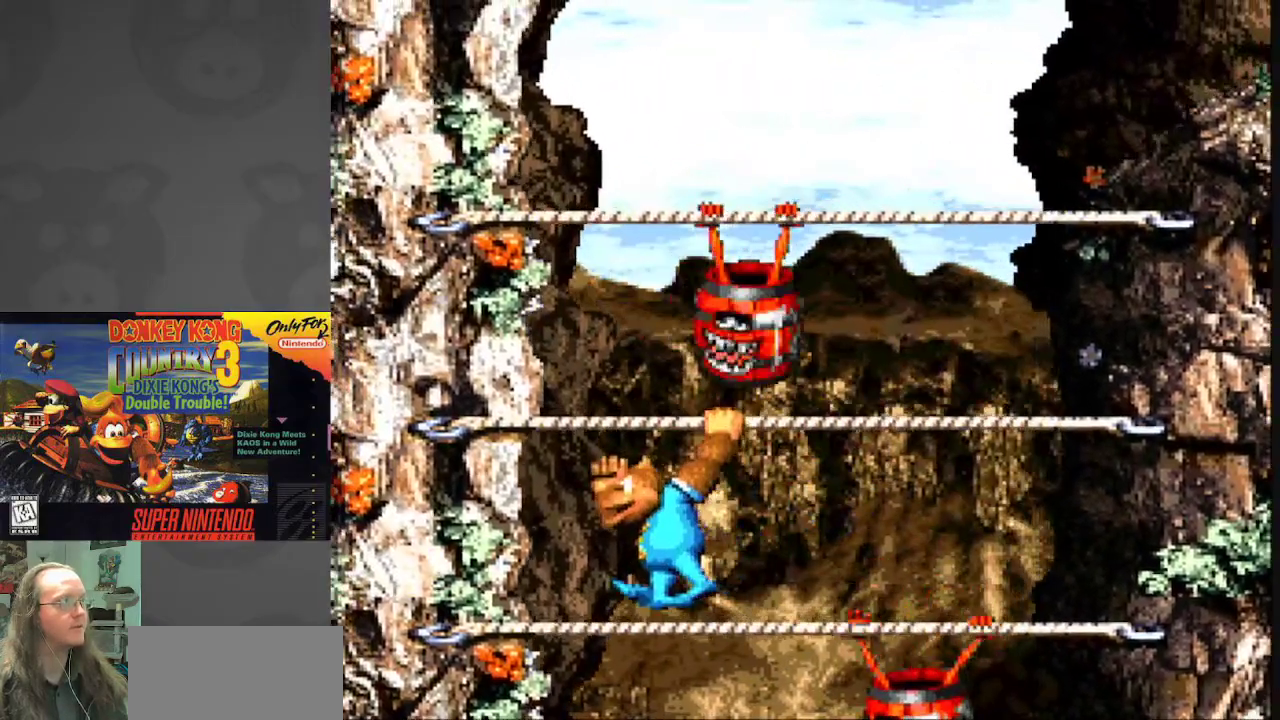
{"buttons": ["B", "Y", "DPAD_LEFT"], "events": [[67, "B", "down"], [283, "B", "up"], [467, "B", "down"]]}
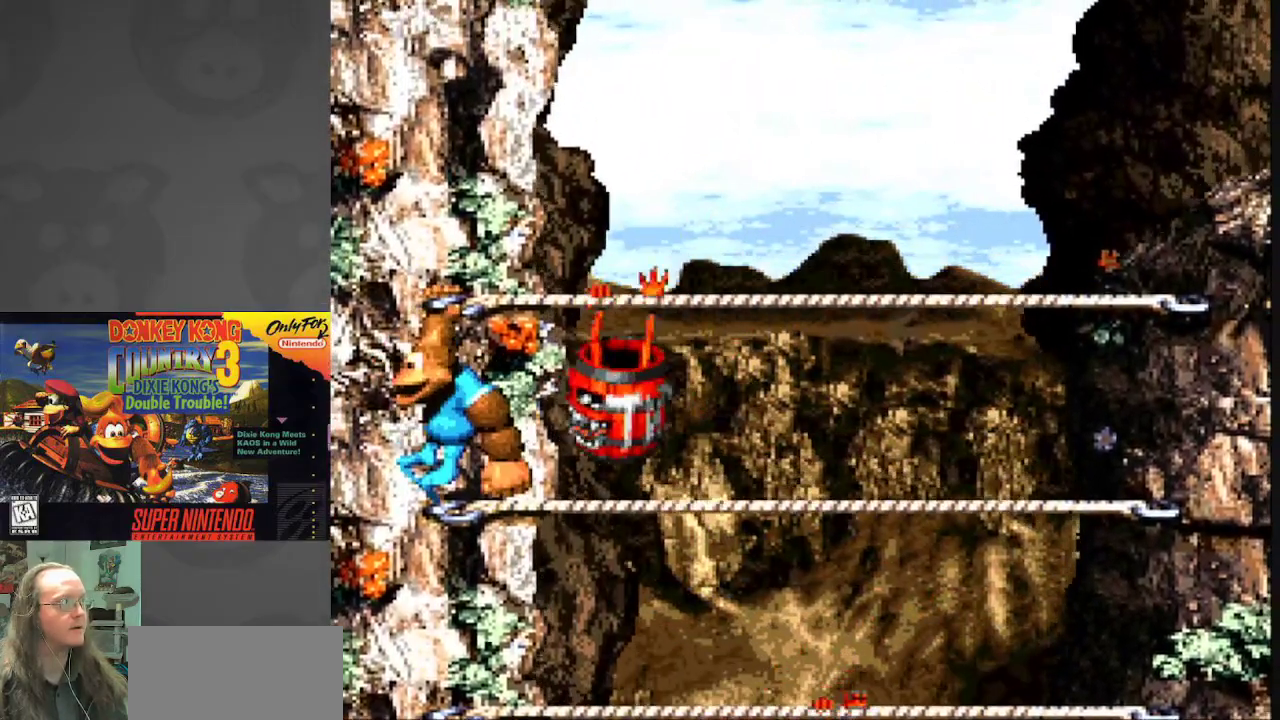
{"buttons": ["B", "Y", "DPAD_RIGHT"], "events": [[250, "DPAD_LEFT", "up"], [317, "DPAD_RIGHT", "down"]]}
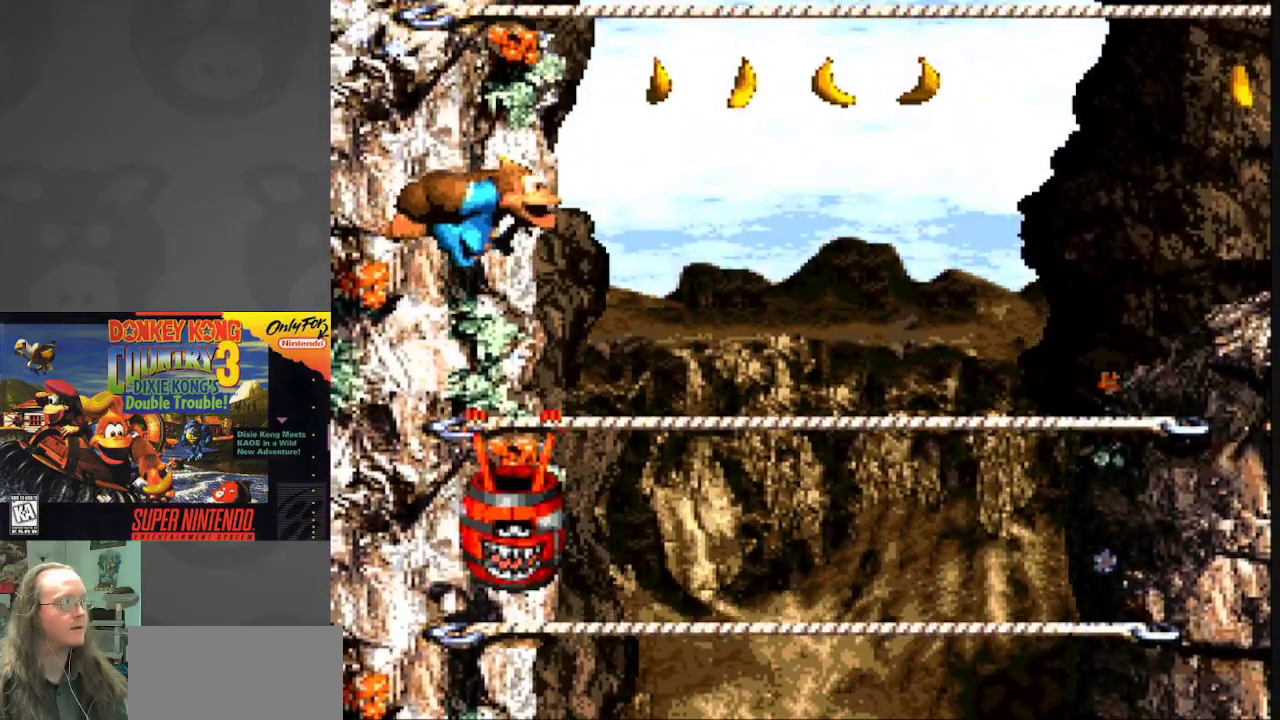
{"buttons": ["B", "Y", "DPAD_RIGHT"], "events": [[100, "B", "up"], [283, "B", "down"]]}
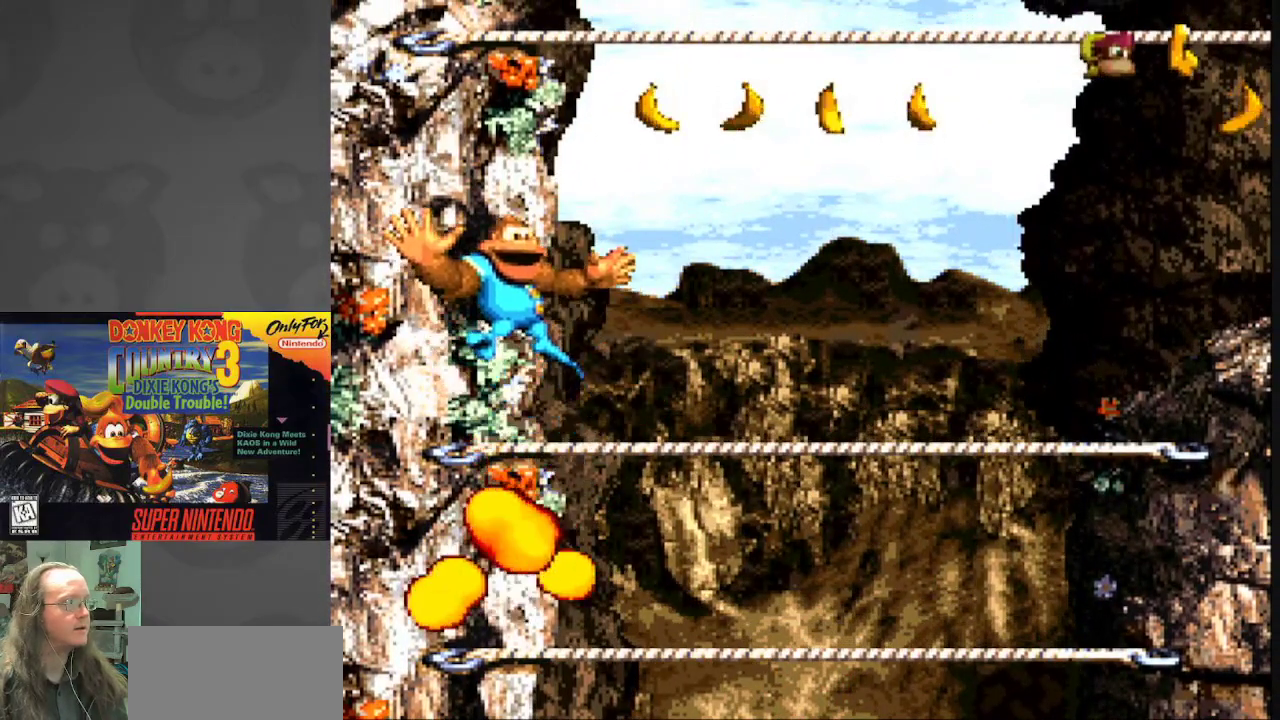
{"buttons": ["Y"], "events": [[83, "B", "up"], [83, "DPAD_RIGHT", "up"]]}
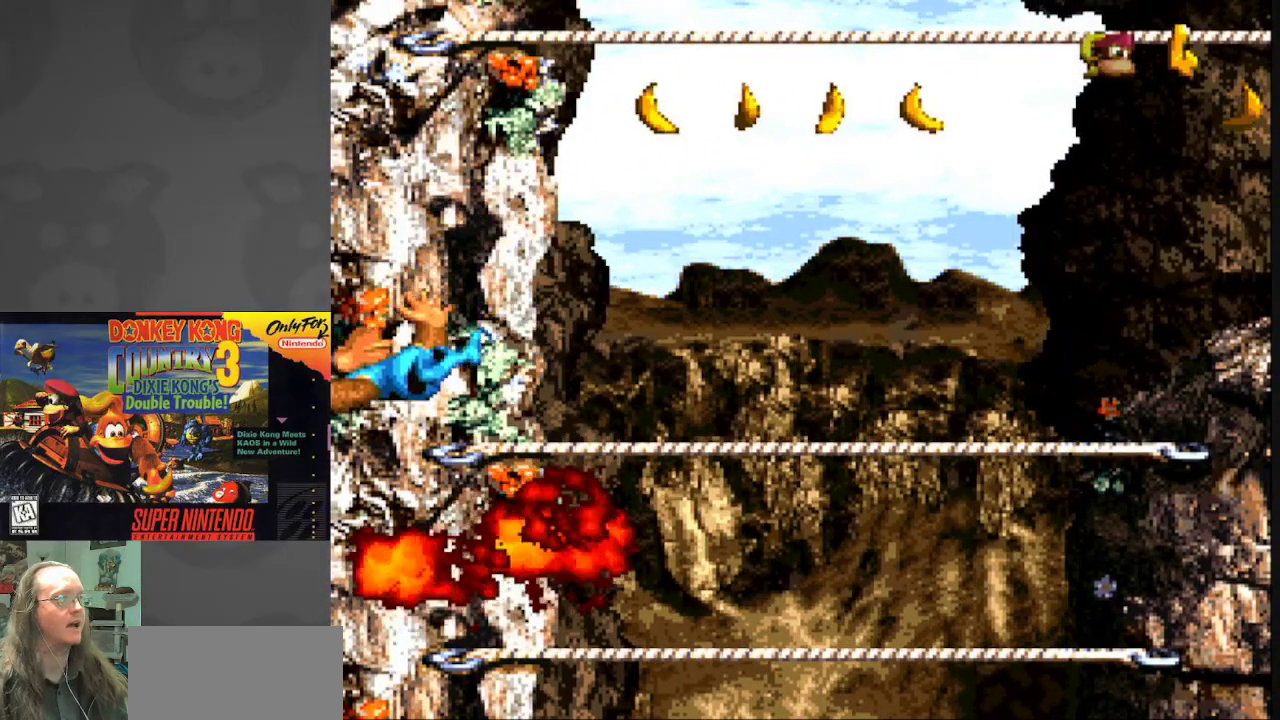
{"buttons": ["Y"], "events": []}
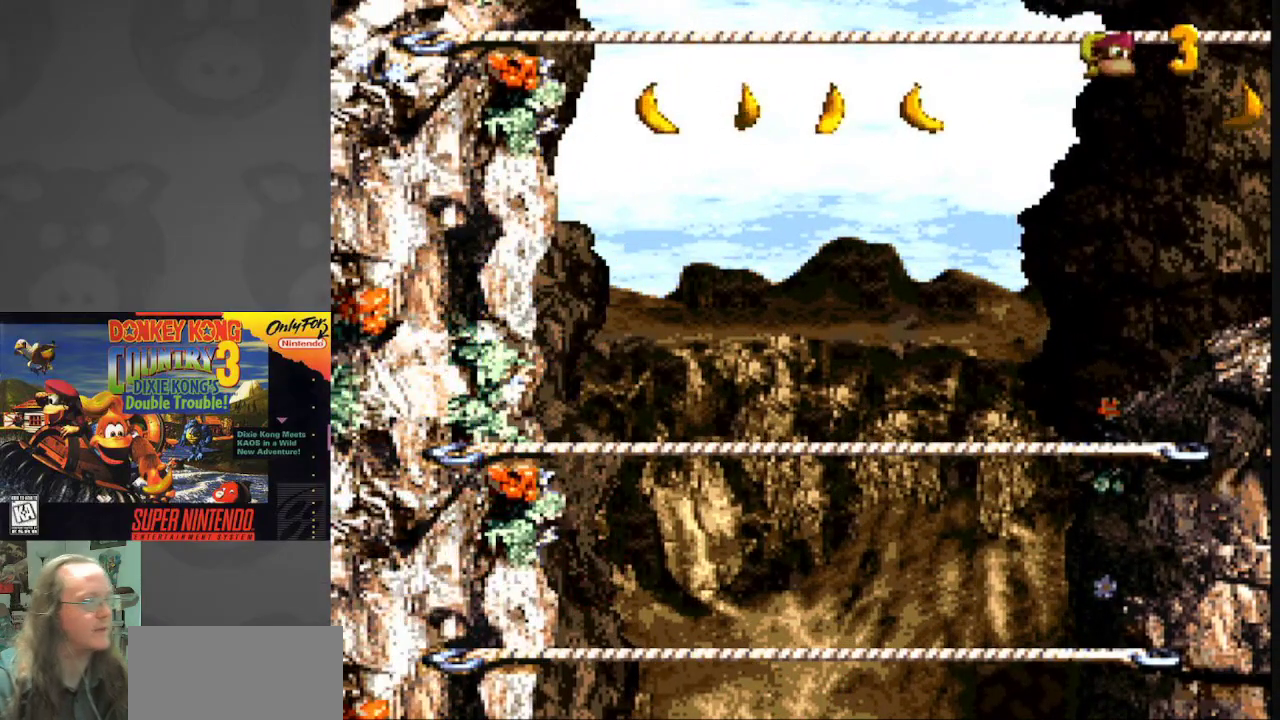
{"buttons": ["Y"], "events": []}
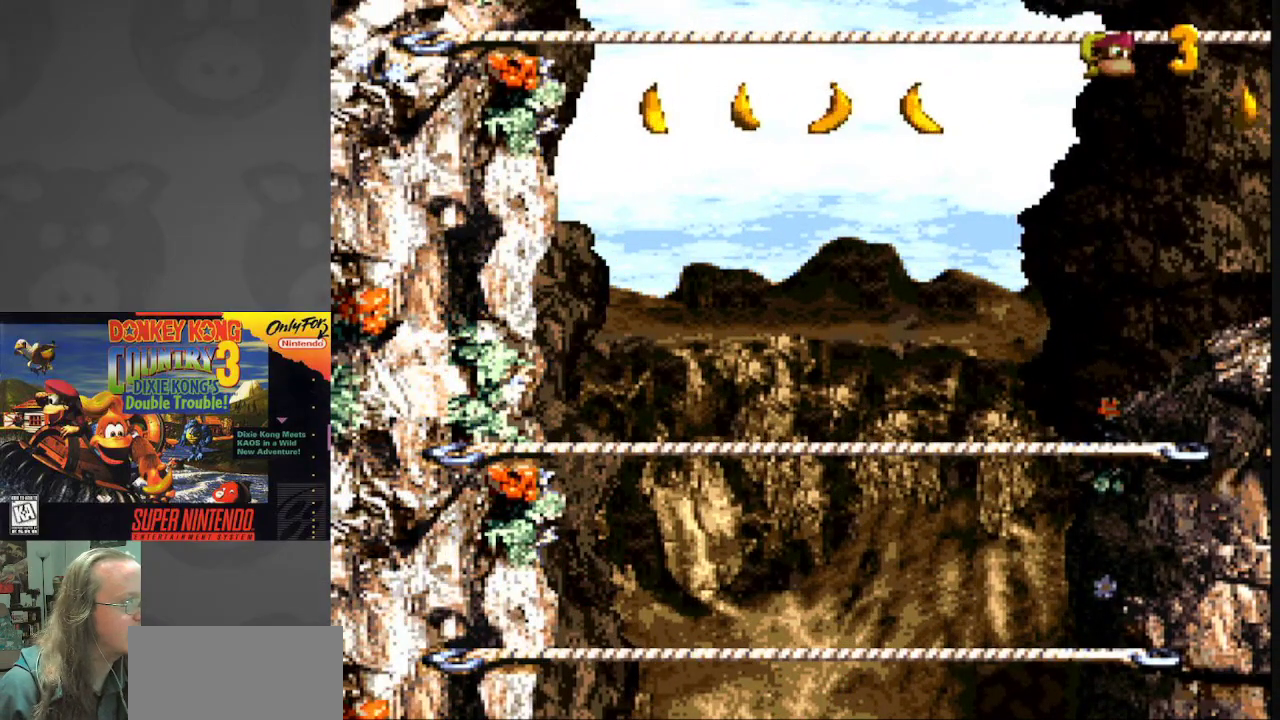
{"buttons": [], "events": [[317, "Y", "up"]]}
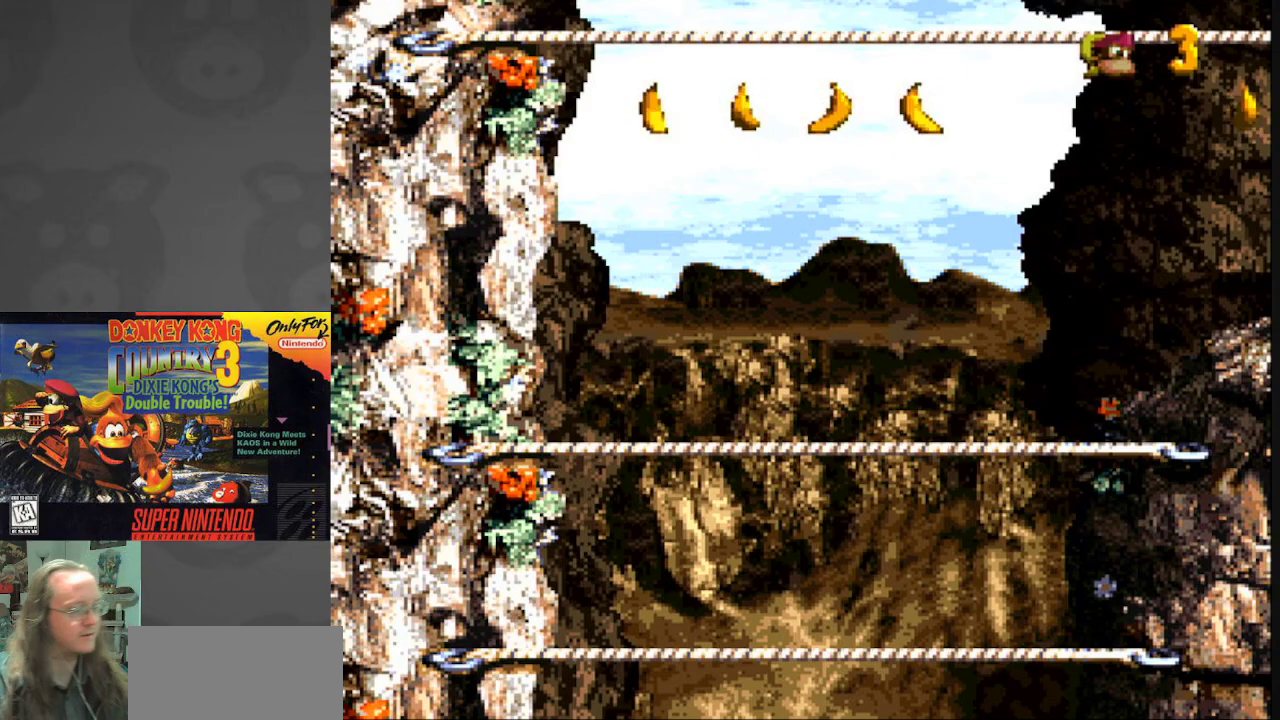
{"buttons": [], "events": [[83, "A", "down"], [233, "A", "up"], [333, "A", "down"], [483, "A", "up"]]}
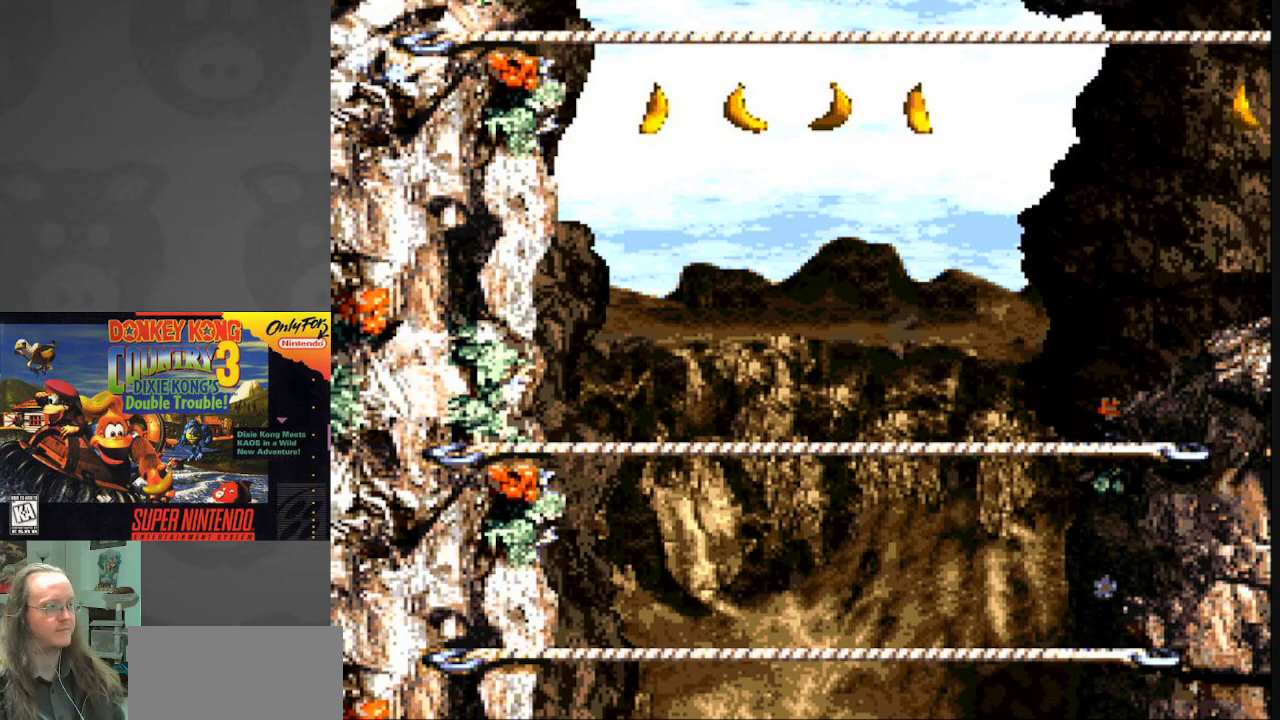
{"buttons": [], "events": [[267, "A", "down"], [400, "A", "up"]]}
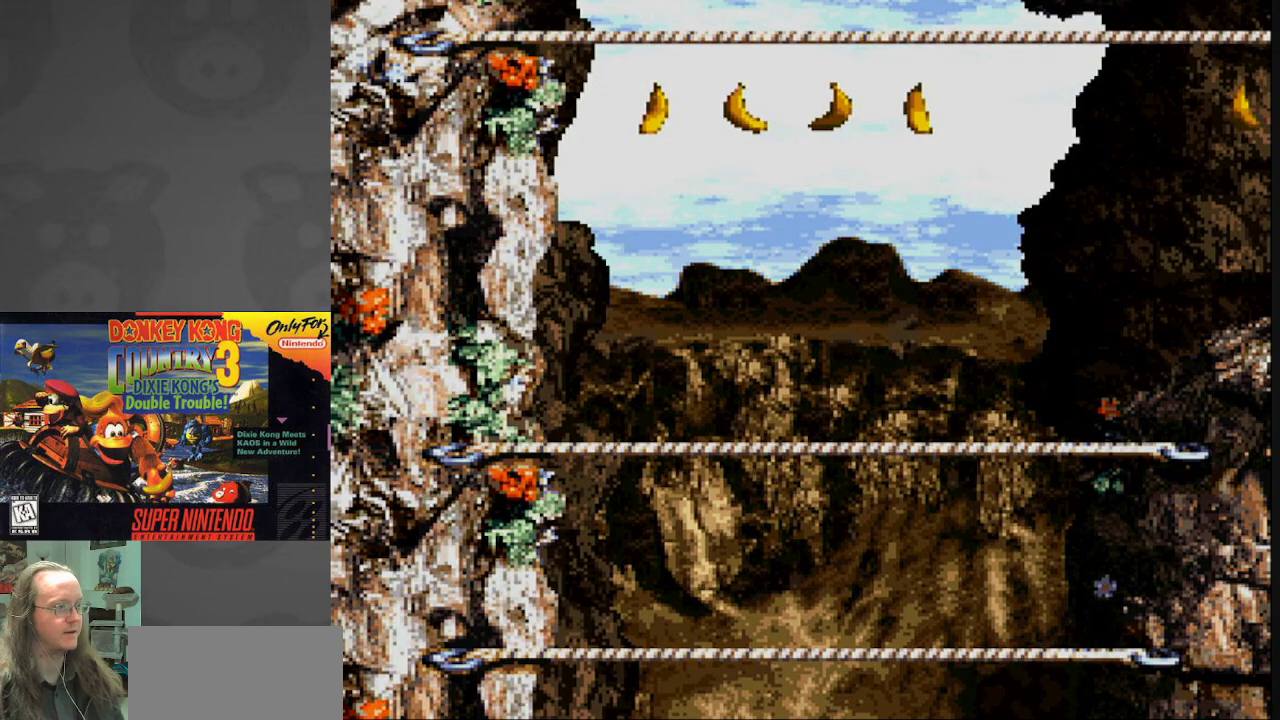
{"buttons": [], "events": []}
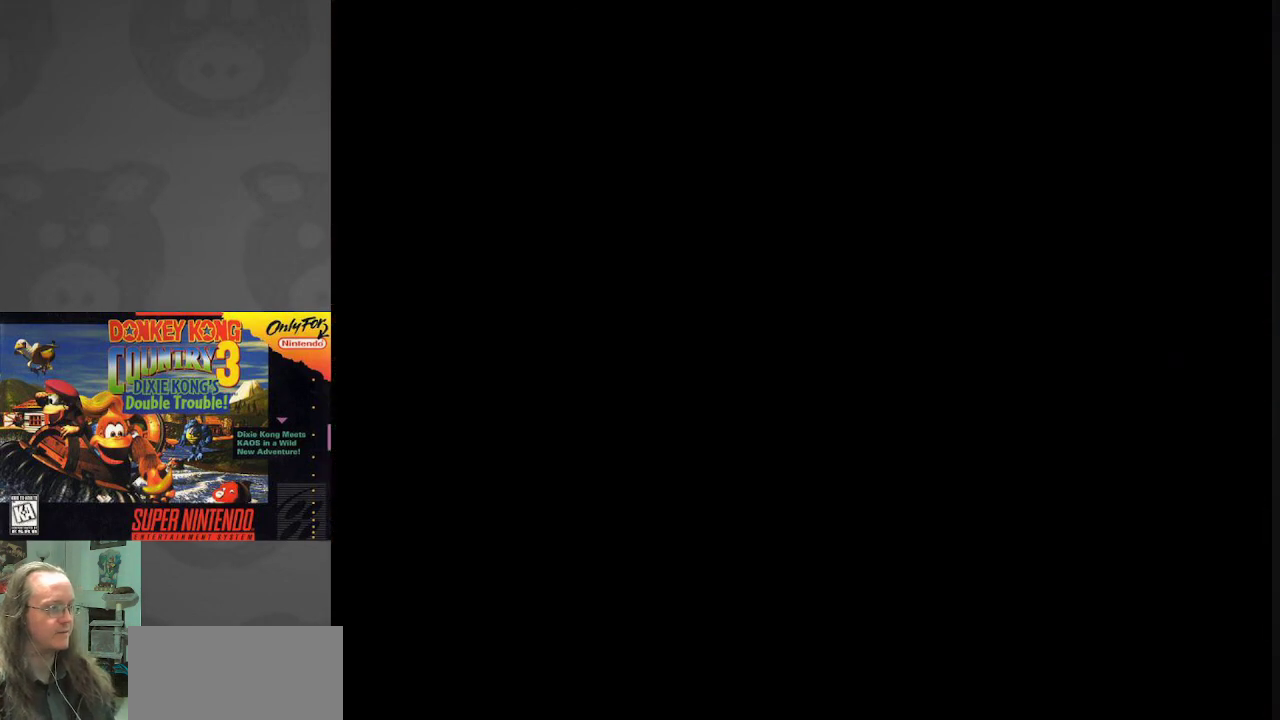
{"buttons": [], "events": []}
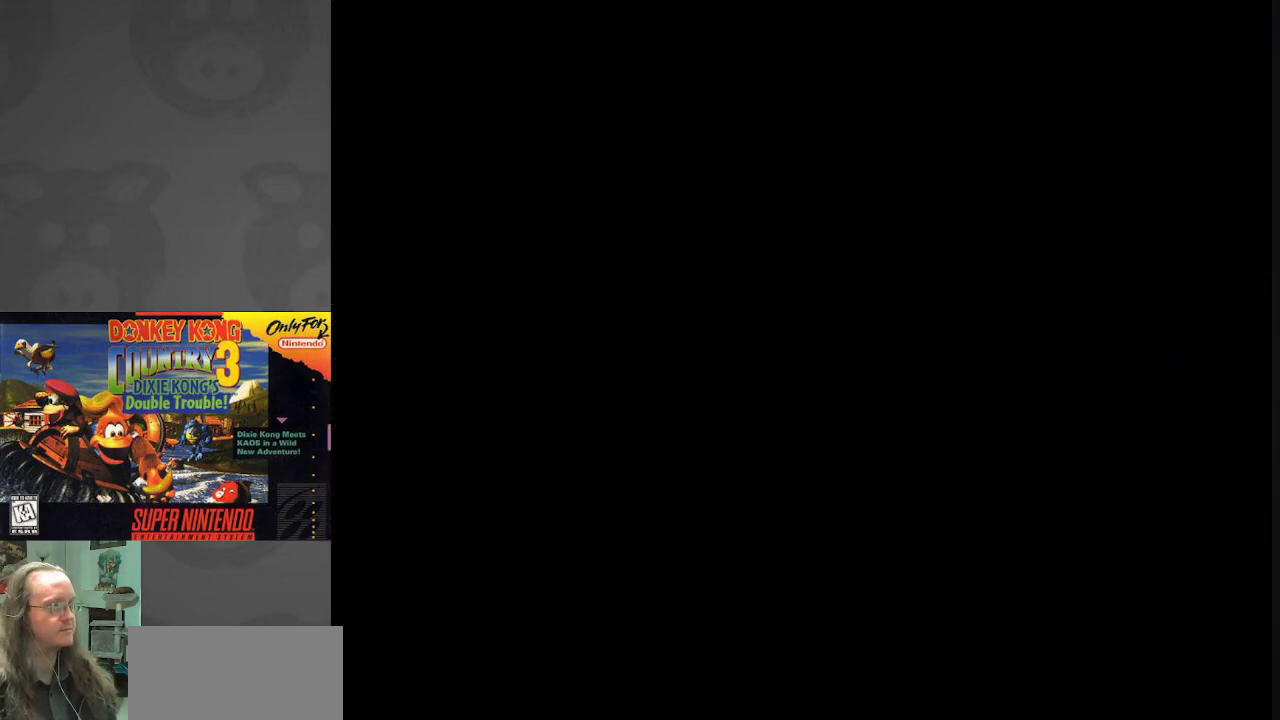
{"buttons": ["DPAD_DOWN"], "events": [[483, "DPAD_DOWN", "down"]]}
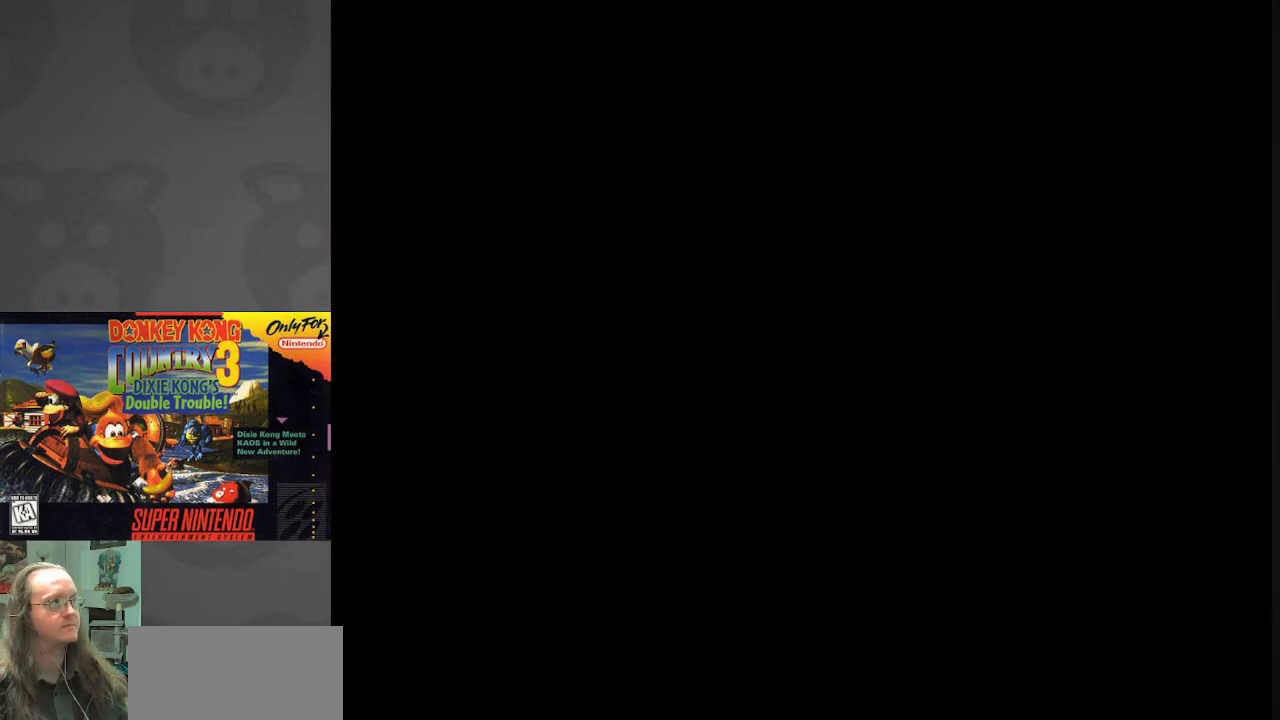
{"buttons": [], "events": [[183, "DPAD_DOWN", "up"]]}
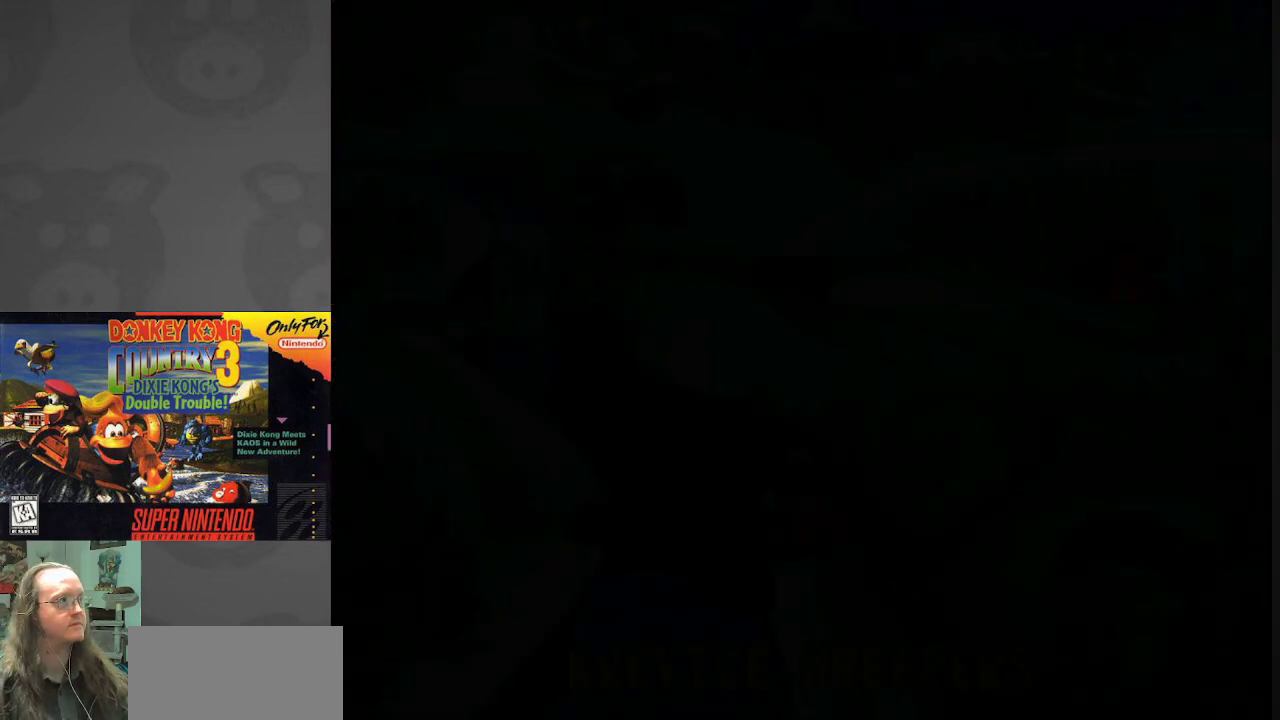
{"buttons": [], "events": [[267, "DPAD_DOWN", "down"], [433, "DPAD_DOWN", "up"]]}
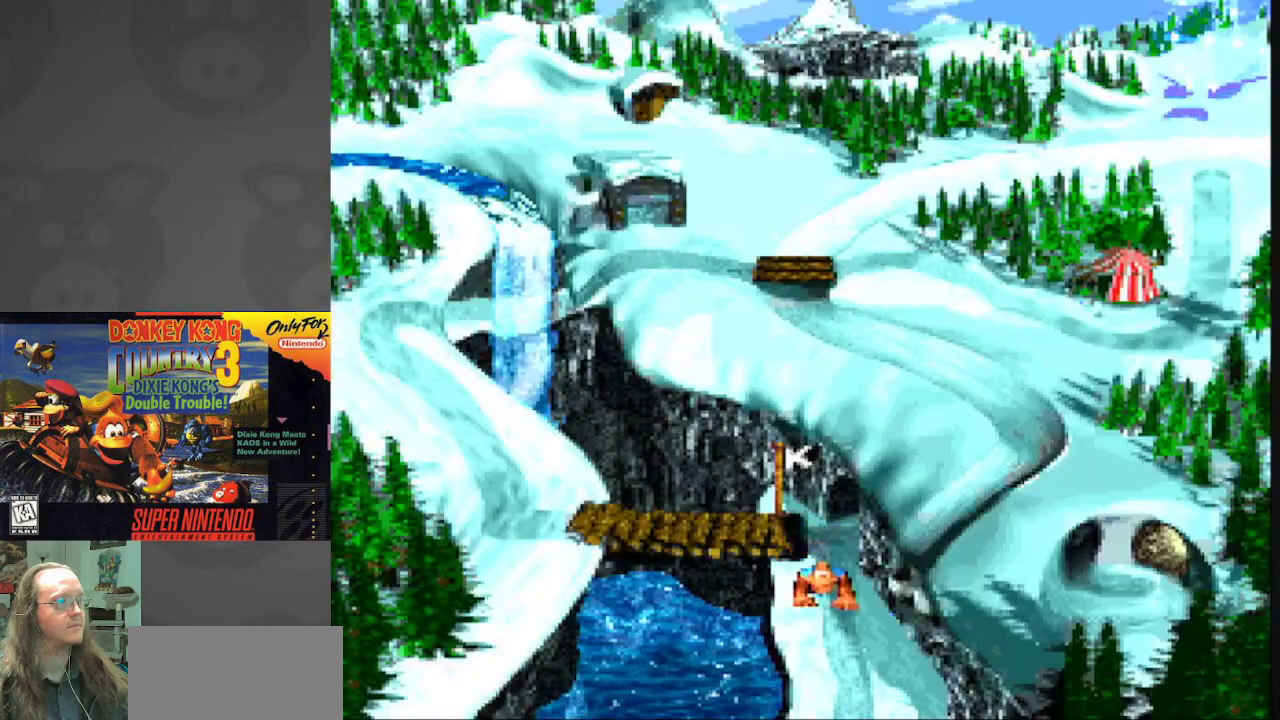
{"buttons": [], "events": []}
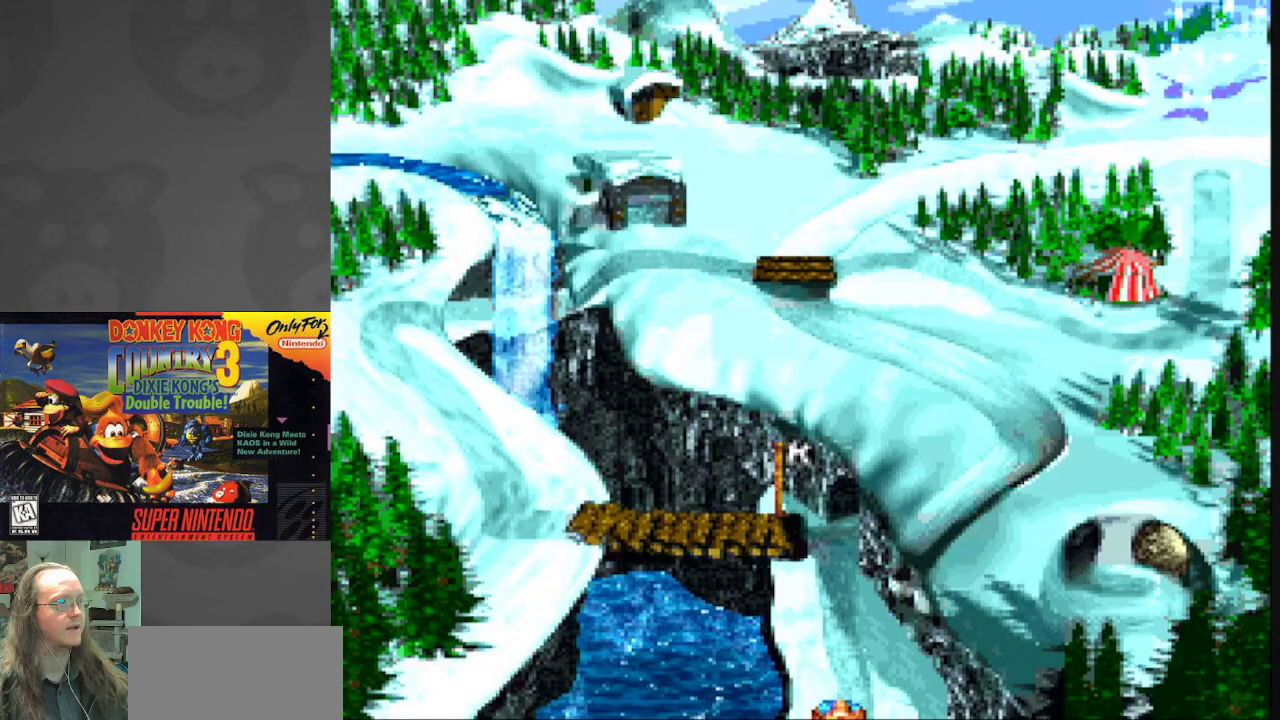
{"buttons": [], "events": []}
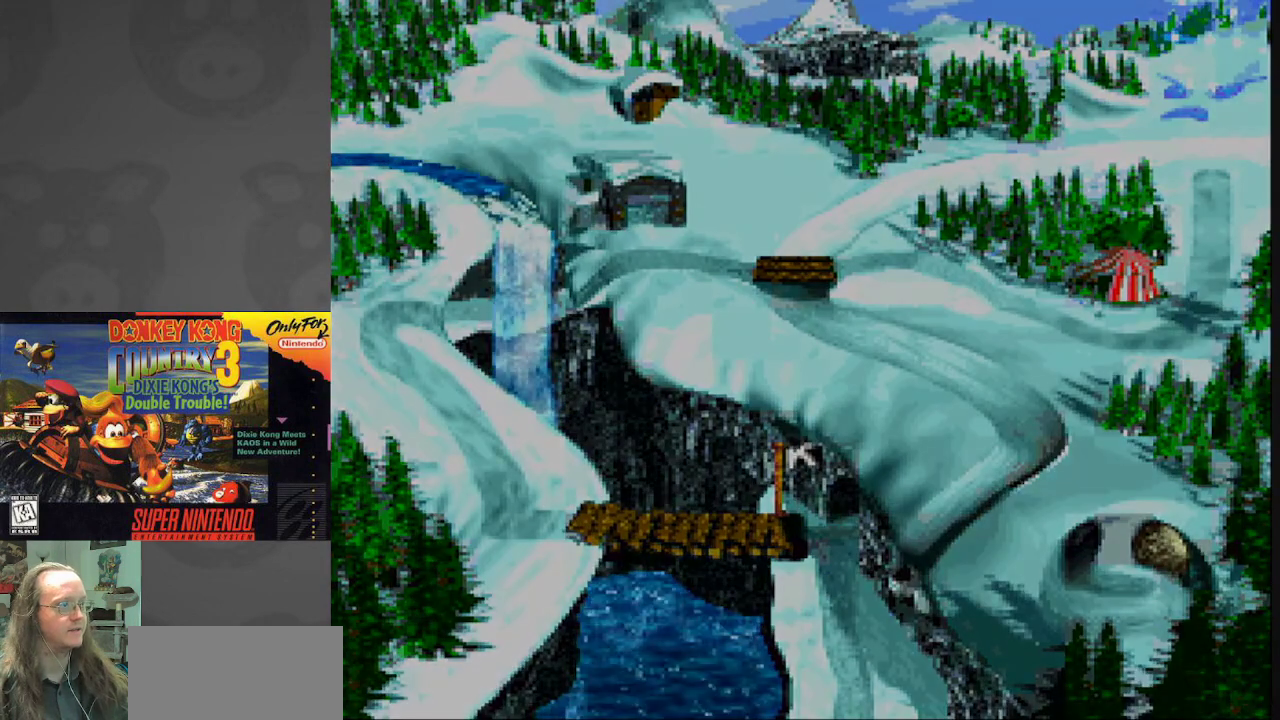
{"buttons": ["DPAD_DOWN"], "events": [[133, "DPAD_DOWN", "down"]]}
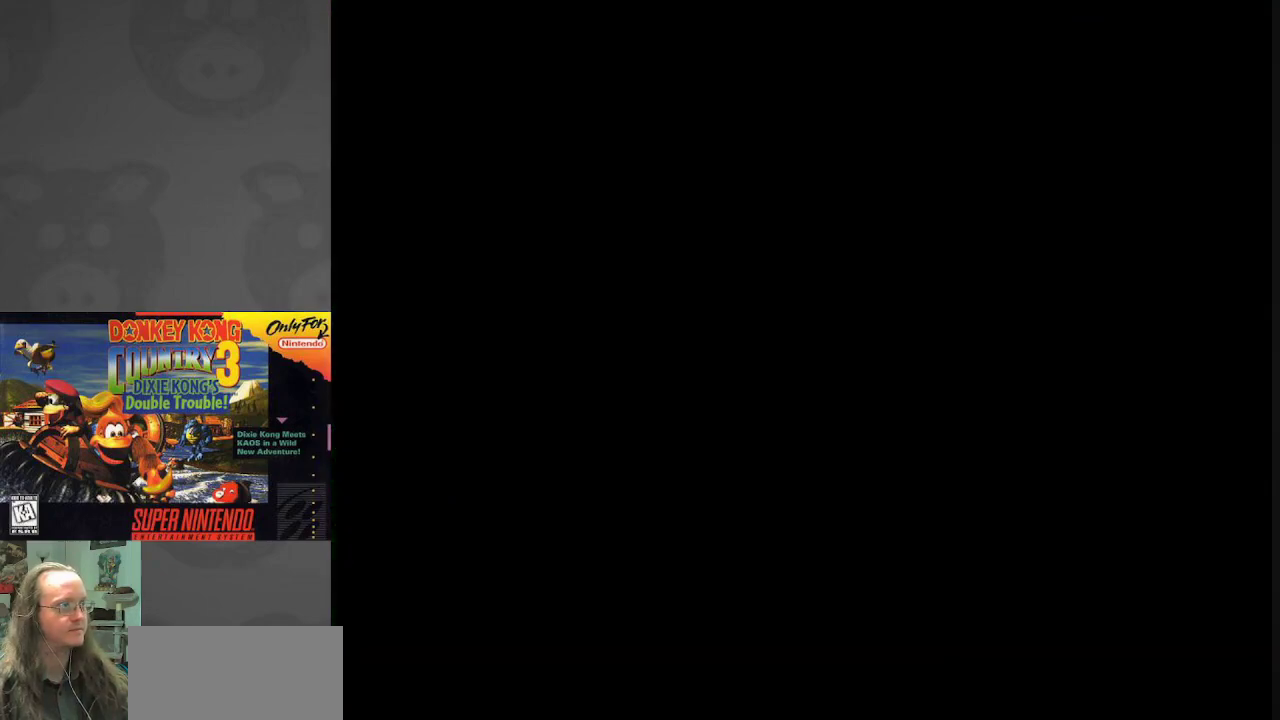
{"buttons": ["DPAD_DOWN"], "events": []}
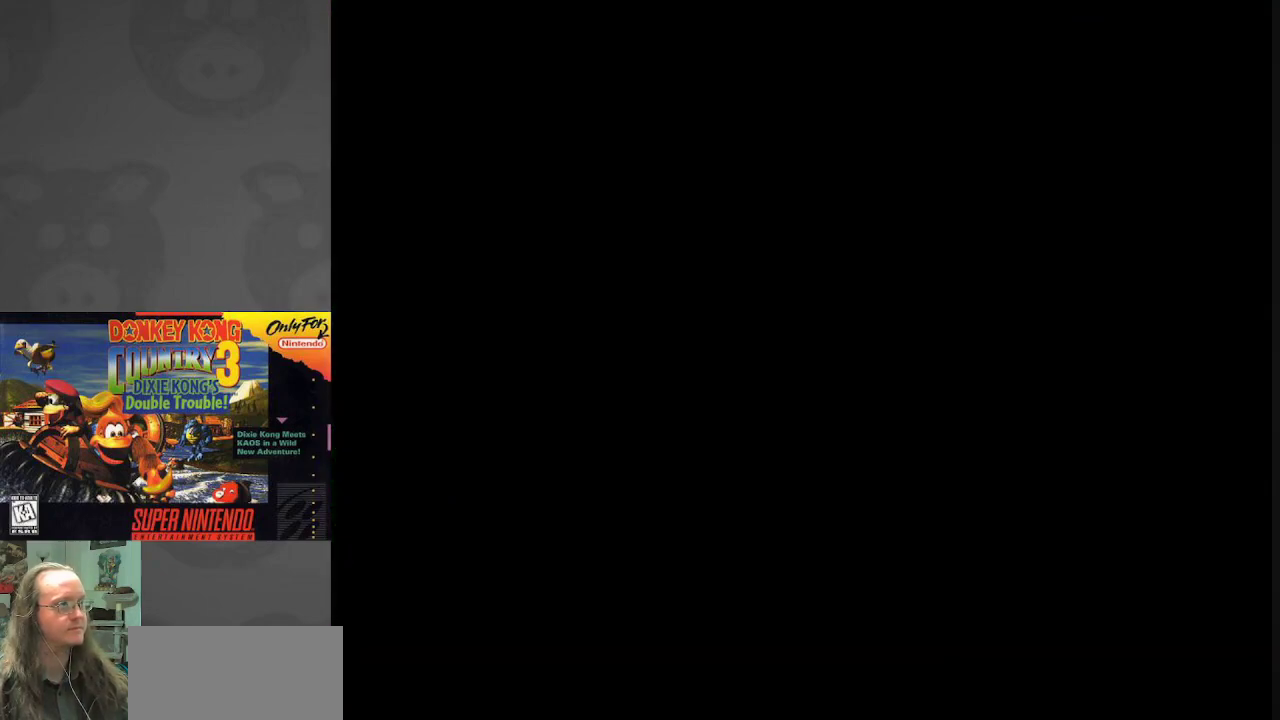
{"buttons": ["DPAD_DOWN"], "events": [[150, "DPAD_DOWN", "up"], [333, "DPAD_DOWN", "down"]]}